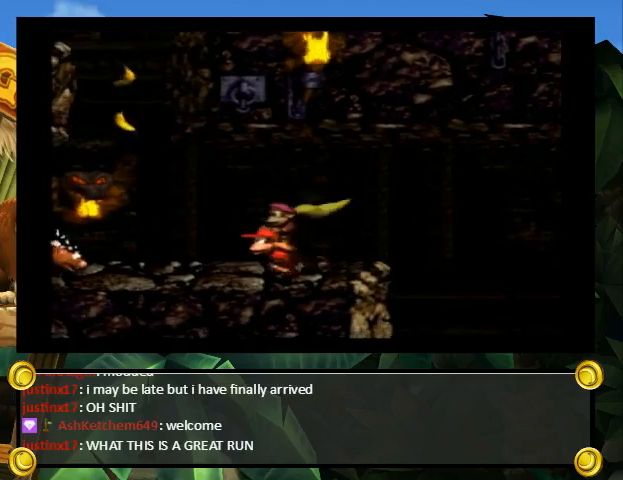
Gameplay with a controller (Nintendo layout); each line is a JSON object with the inputs held at the frame after it. "events" lists button and stick changes between this image and that frame as [ms after this image, input, new state], when the widget could be followed in between. Not read: L3 R3.
{"buttons": ["Y", "DPAD_UP", "DPAD_RIGHT"], "events": [[67, "DPAD_LEFT", "up"], [133, "DPAD_RIGHT", "down"], [233, "B", "up"], [233, "Y", "down"]]}
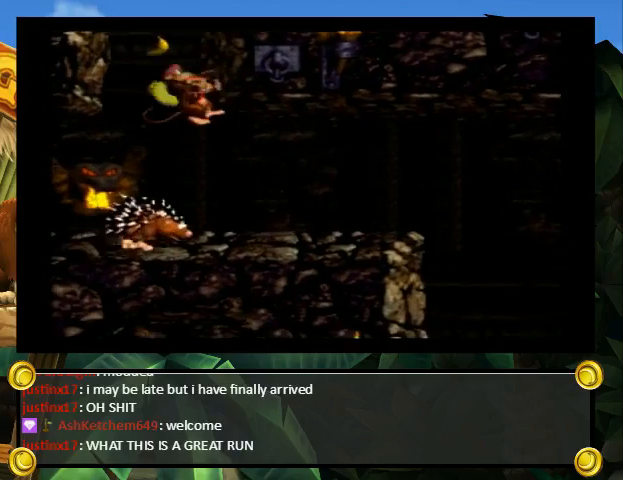
{"buttons": ["Y", "DPAD_UP", "DPAD_RIGHT"], "events": []}
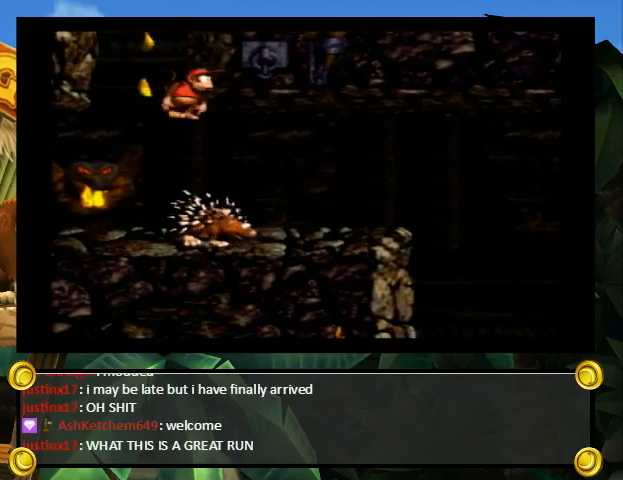
{"buttons": ["Y", "DPAD_RIGHT"], "events": [[367, "DPAD_UP", "up"]]}
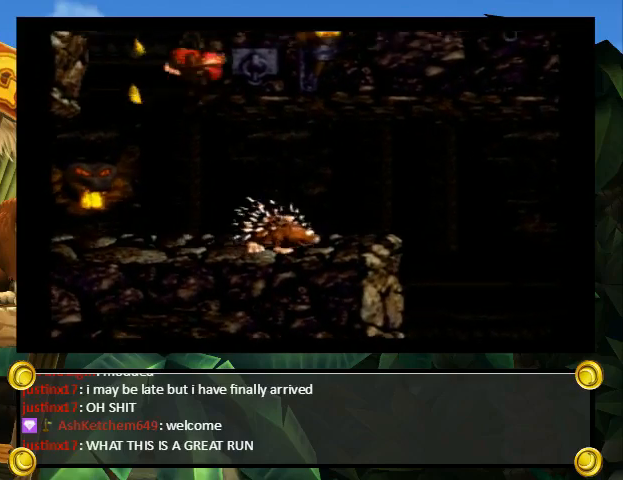
{"buttons": ["Y", "DPAD_RIGHT"], "events": []}
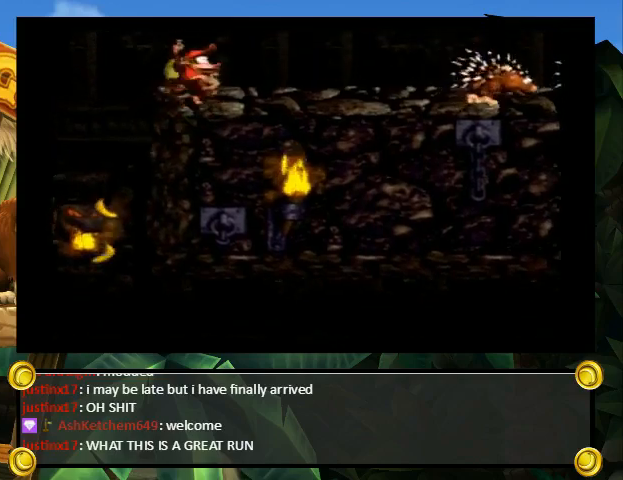
{"buttons": ["A", "DPAD_RIGHT"], "events": [[33, "Y", "up"], [100, "Y", "down"], [267, "Y", "up"], [467, "A", "down"]]}
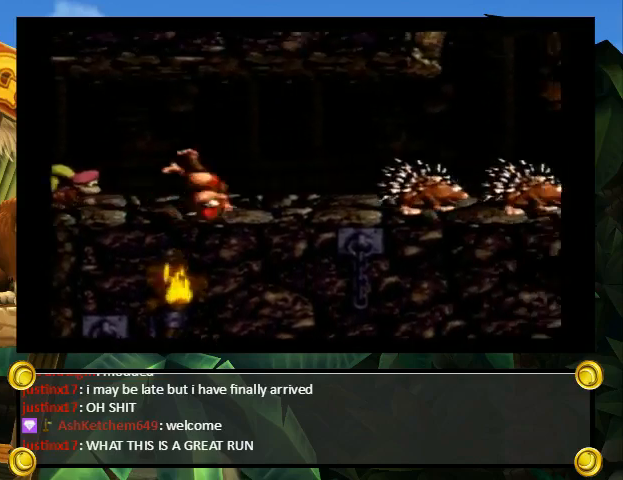
{"buttons": ["Y", "DPAD_RIGHT"], "events": [[100, "A", "up"], [333, "Y", "down"]]}
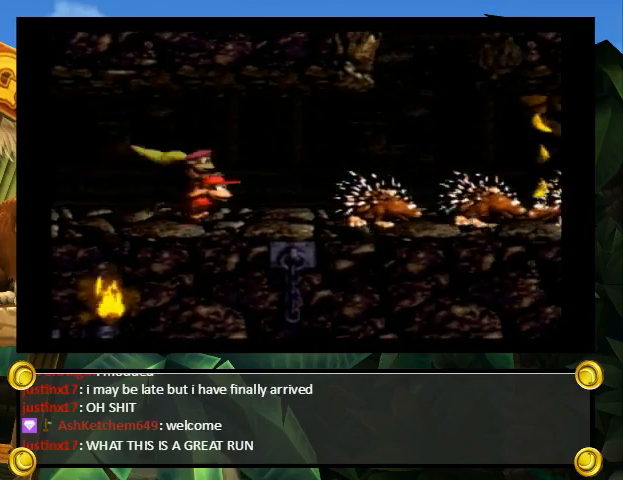
{"buttons": ["Y", "DPAD_UP", "DPAD_RIGHT"], "events": [[400, "Y", "up"], [467, "Y", "down"], [500, "DPAD_UP", "down"]]}
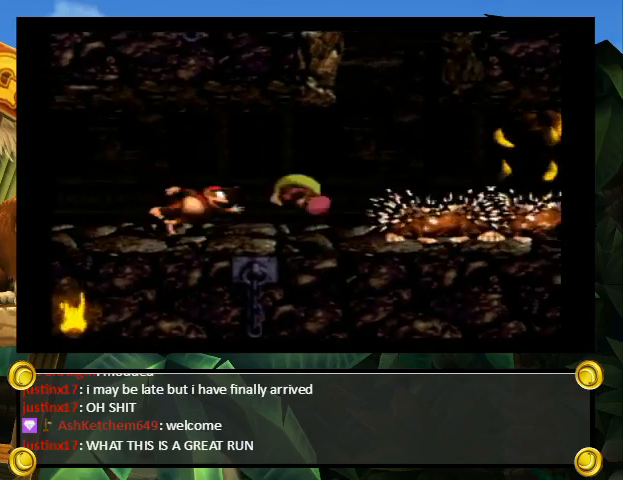
{"buttons": ["B", "Y", "DPAD_UP", "DPAD_RIGHT"], "events": [[100, "B", "down"], [233, "B", "up"], [333, "B", "down"]]}
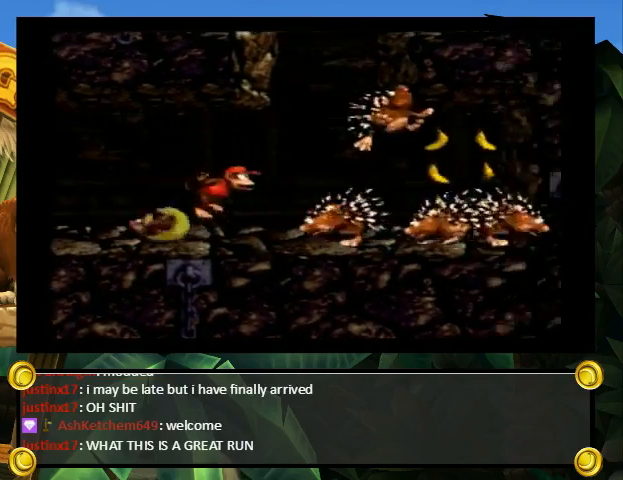
{"buttons": ["Y", "DPAD_UP", "DPAD_LEFT"], "events": [[400, "B", "up"], [400, "DPAD_LEFT", "down"], [400, "DPAD_RIGHT", "up"]]}
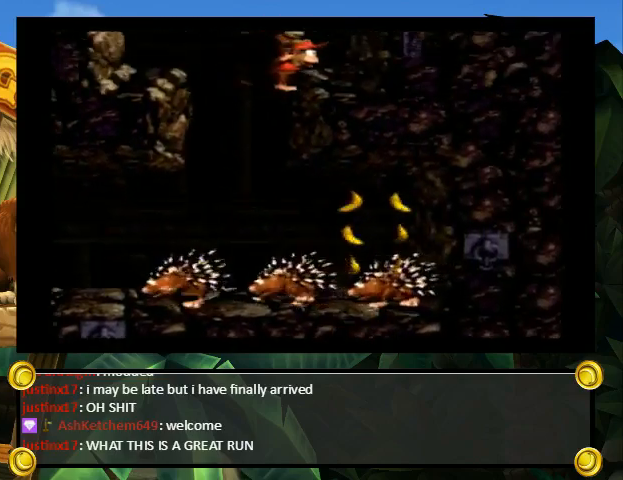
{"buttons": ["B", "Y", "DPAD_UP", "DPAD_LEFT"], "events": [[67, "B", "down"], [433, "Y", "up"], [500, "Y", "down"]]}
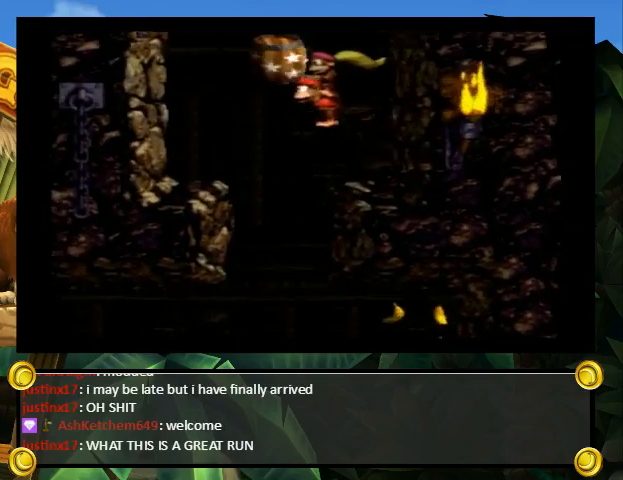
{"buttons": ["B", "Y", "DPAD_UP", "DPAD_LEFT"], "events": []}
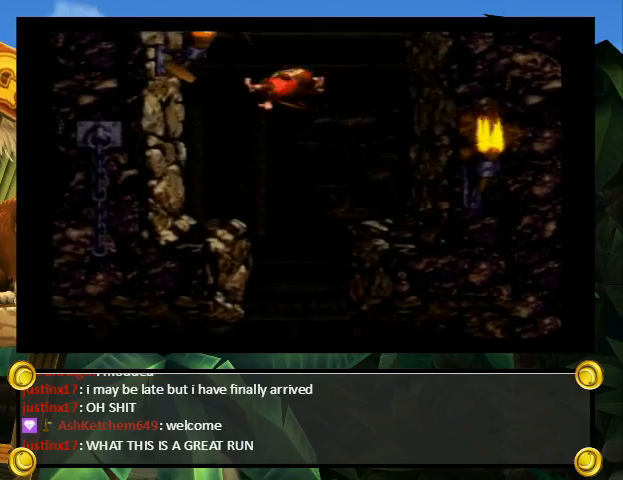
{"buttons": ["B", "Y", "DPAD_UP", "DPAD_LEFT"], "events": []}
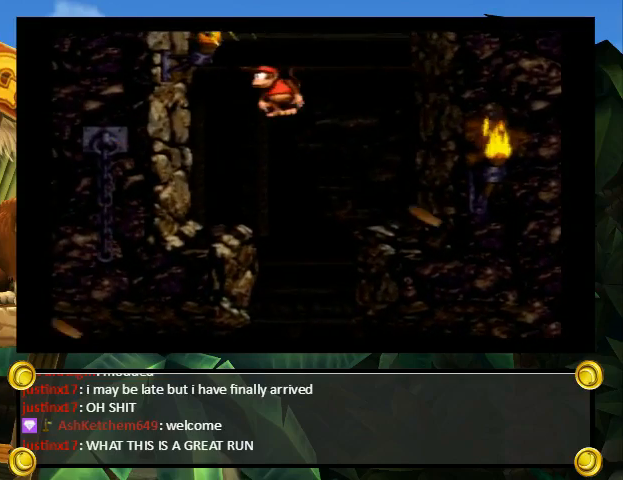
{"buttons": ["Y", "DPAD_LEFT"], "events": [[467, "B", "up"], [467, "DPAD_UP", "up"]]}
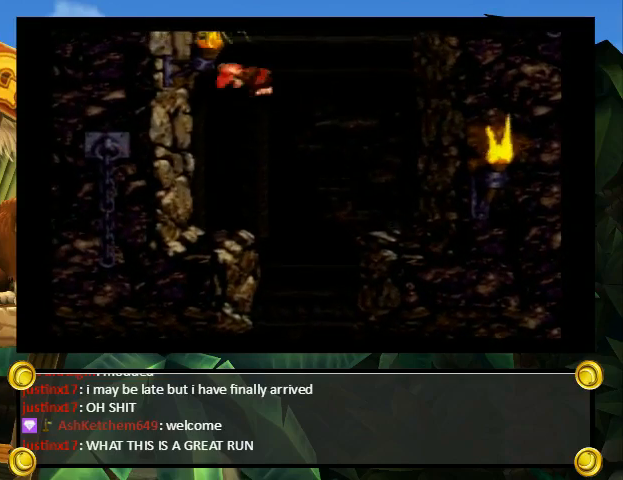
{"buttons": ["Y", "DPAD_UP", "DPAD_LEFT"], "events": [[267, "DPAD_UP", "down"], [267, "Y", "up"], [300, "Y", "down"], [367, "DPAD_UP", "up"], [467, "DPAD_UP", "down"]]}
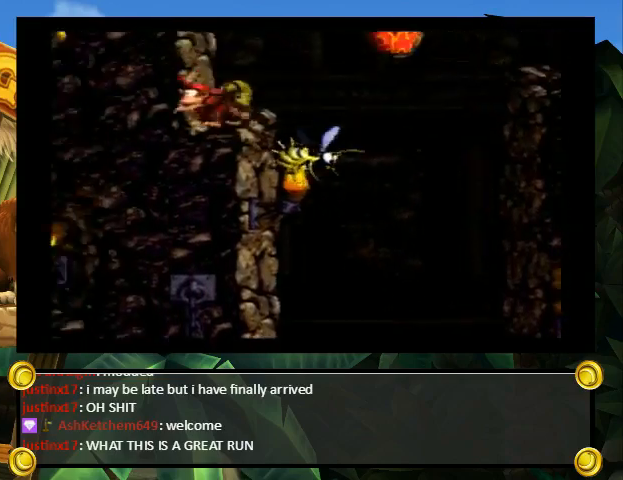
{"buttons": ["Y"], "events": [[33, "B", "down"], [500, "B", "up"], [500, "DPAD_LEFT", "up"], [500, "DPAD_UP", "up"]]}
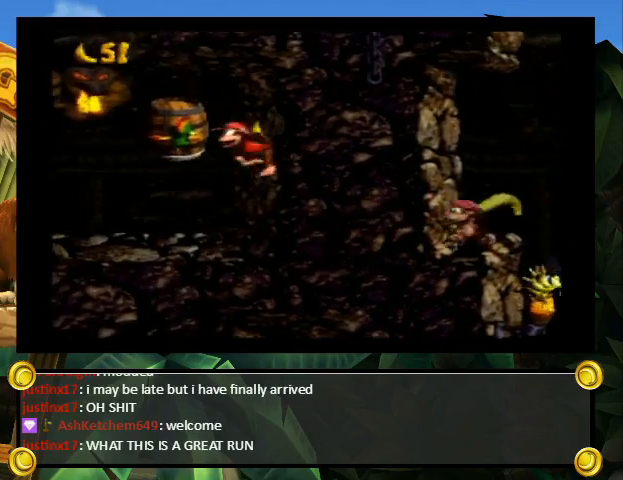
{"buttons": ["Y"], "events": [[100, "Y", "up"], [167, "Y", "down"], [367, "DPAD_UP", "down"], [500, "DPAD_UP", "up"]]}
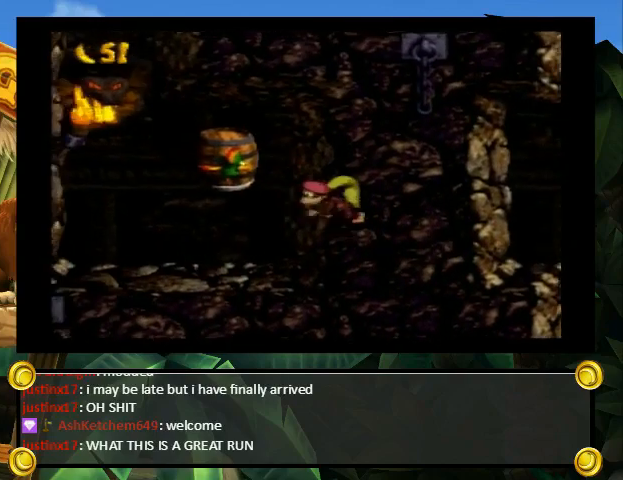
{"buttons": ["B", "Y"], "events": [[333, "B", "down"], [433, "B", "up"], [500, "B", "down"]]}
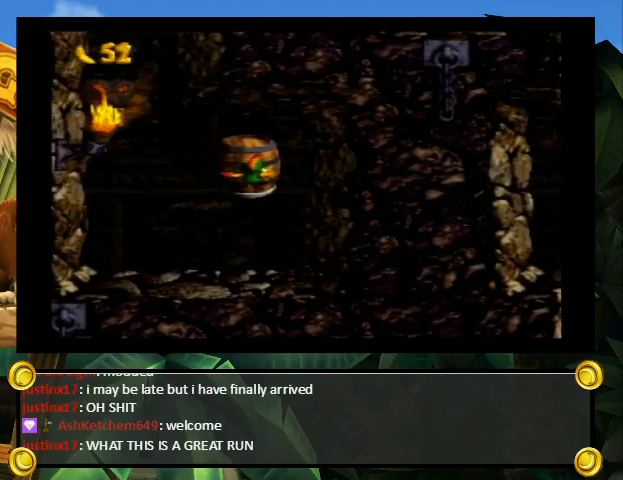
{"buttons": ["Y", "DPAD_UP"], "events": [[67, "B", "up"], [133, "B", "down"], [133, "DPAD_UP", "down"], [200, "B", "up"], [267, "B", "down"], [333, "B", "up"], [433, "B", "down"], [500, "B", "up"]]}
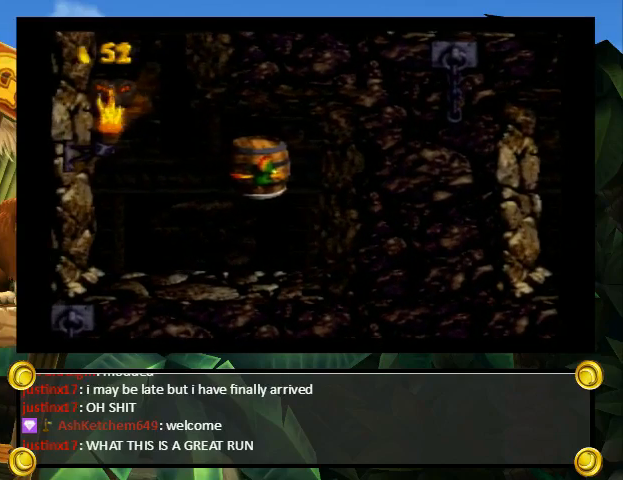
{"buttons": ["Y", "DPAD_UP"], "events": [[33, "B", "down"], [100, "B", "up"], [167, "B", "down"], [233, "B", "up"], [300, "B", "down"], [367, "B", "up"], [433, "B", "down"], [500, "B", "up"]]}
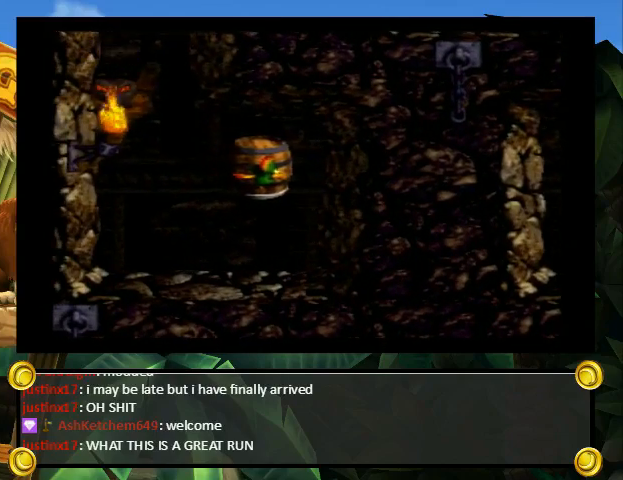
{"buttons": ["Y", "DPAD_UP", "DPAD_LEFT"], "events": [[33, "B", "down"], [100, "B", "up"], [200, "B", "down"], [233, "B", "up"], [333, "B", "down"], [367, "B", "up"], [367, "DPAD_LEFT", "down"], [433, "B", "down"], [500, "B", "up"]]}
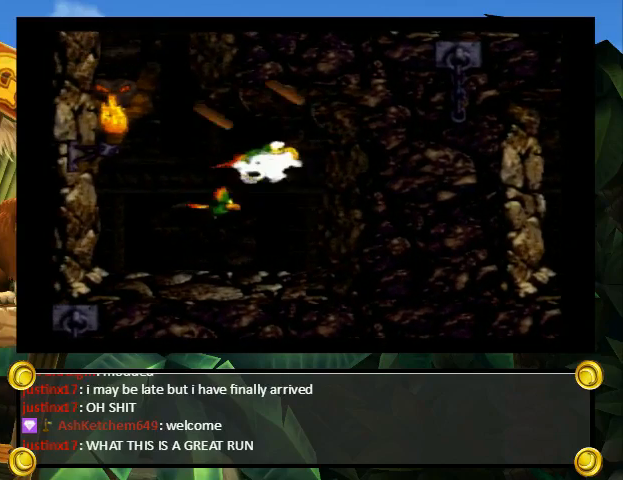
{"buttons": ["Y", "DPAD_UP"], "events": [[67, "B", "down"], [133, "B", "up"], [200, "B", "down"], [267, "B", "up"], [267, "DPAD_LEFT", "up"], [267, "DPAD_RIGHT", "down"], [333, "B", "down"], [400, "B", "up"], [400, "DPAD_RIGHT", "up"]]}
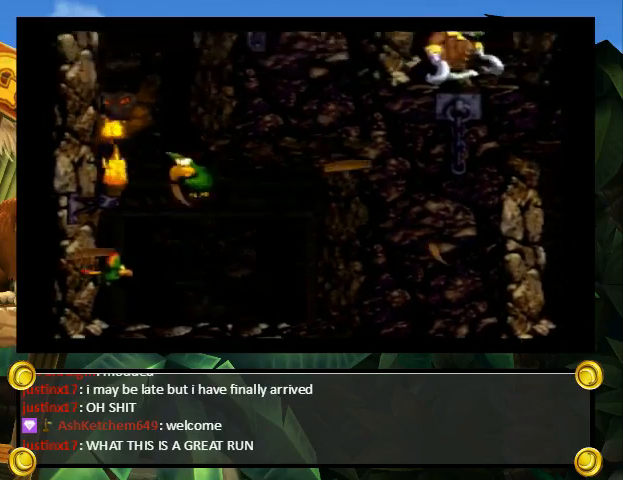
{"buttons": ["Y", "DPAD_UP"], "events": [[67, "B", "down"], [100, "B", "up"], [200, "B", "down"], [233, "B", "up"], [333, "B", "down"], [367, "B", "up"]]}
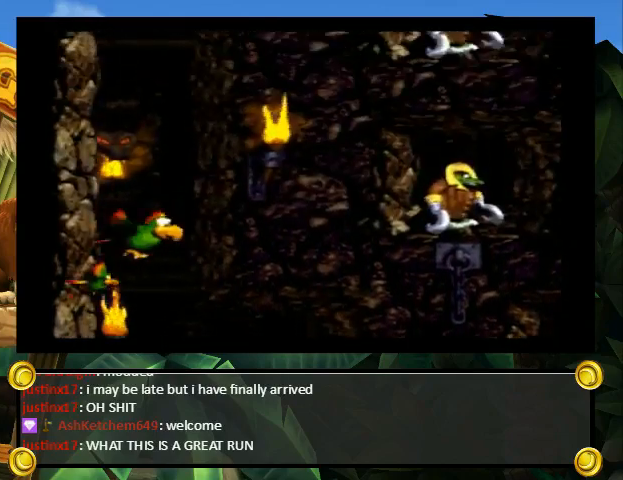
{"buttons": ["Y", "DPAD_UP"], "events": [[33, "B", "down"], [100, "B", "up"], [100, "DPAD_RIGHT", "down"], [167, "B", "down"], [200, "DPAD_RIGHT", "up"], [233, "B", "up"], [300, "B", "down"], [367, "B", "up"], [433, "B", "down"], [467, "B", "up"]]}
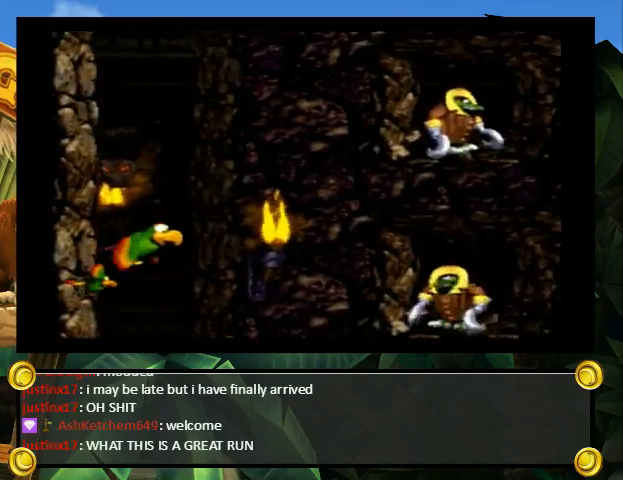
{"buttons": ["Y", "DPAD_UP"], "events": [[33, "B", "down"], [100, "B", "up"], [167, "B", "down"], [233, "B", "up"], [300, "B", "down"], [367, "B", "up"], [433, "B", "down"], [467, "B", "up"]]}
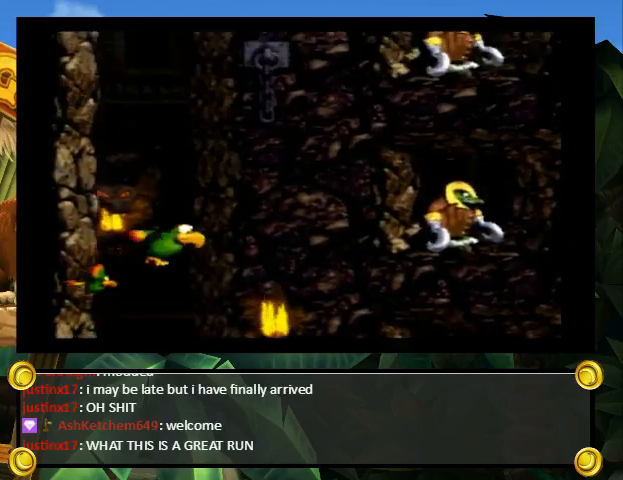
{"buttons": ["Y", "DPAD_UP"], "events": [[33, "B", "down"], [100, "B", "up"], [167, "B", "down"], [233, "B", "up"], [300, "B", "down"], [367, "B", "up"], [433, "B", "down"], [500, "B", "up"]]}
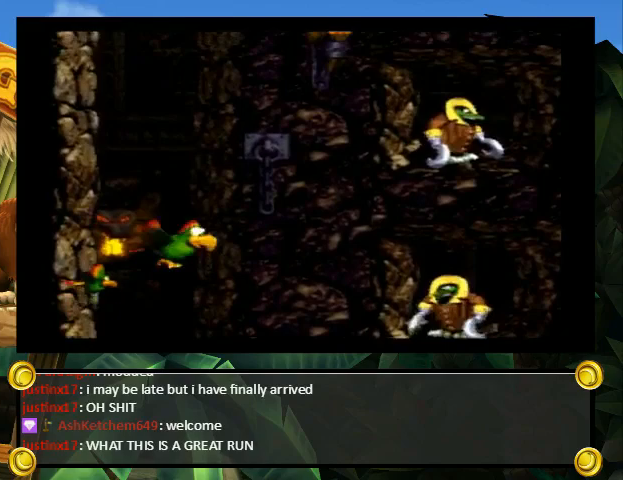
{"buttons": ["Y", "DPAD_UP"], "events": [[33, "B", "down"], [100, "B", "up"], [167, "B", "down"], [267, "B", "up"], [333, "B", "down"], [400, "B", "up"], [433, "B", "down"], [500, "B", "up"]]}
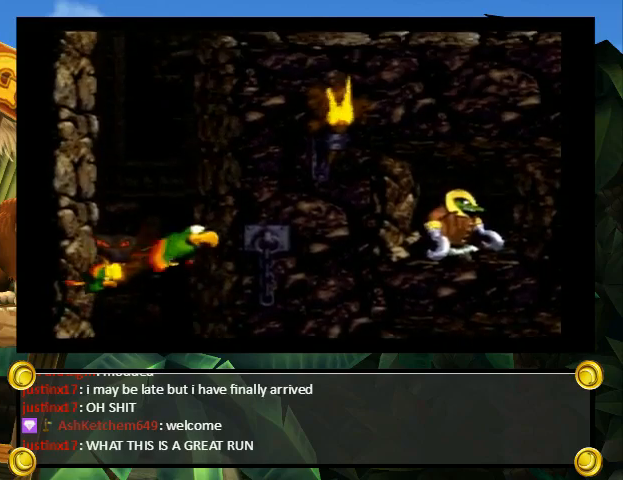
{"buttons": ["Y", "DPAD_UP"], "events": [[67, "B", "down"], [133, "B", "up"], [200, "B", "down"], [267, "B", "up"], [333, "B", "down"], [400, "B", "up"], [433, "B", "down"], [500, "B", "up"]]}
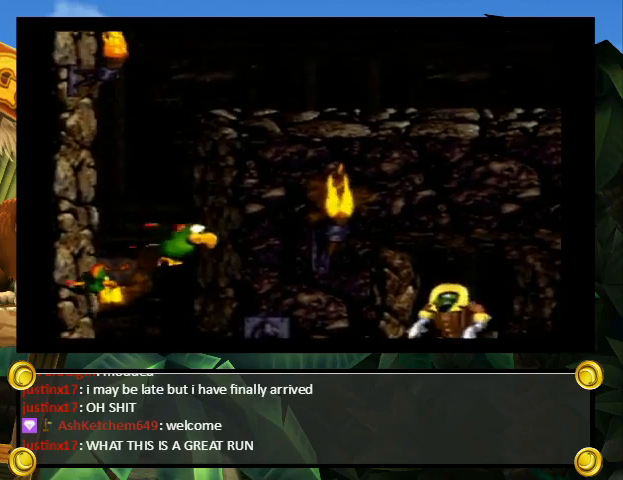
{"buttons": ["B", "Y", "DPAD_UP", "DPAD_RIGHT"], "events": [[67, "B", "down"], [133, "B", "up"], [200, "B", "down"], [267, "DPAD_RIGHT", "down"], [300, "B", "up"], [367, "B", "down"], [433, "B", "up"], [467, "B", "down"]]}